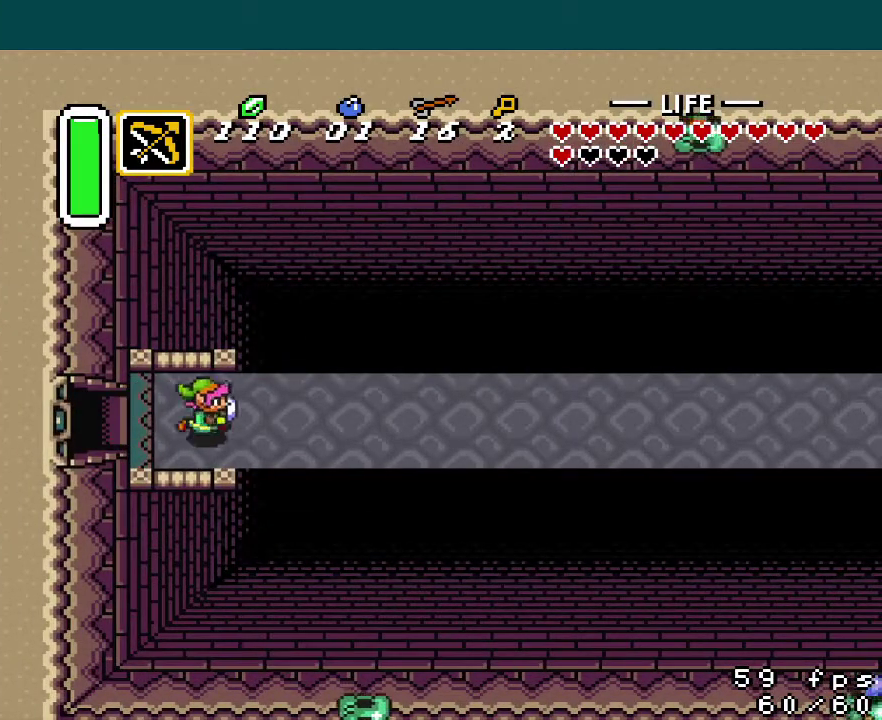
Gameplay with a controller (Nintendo layout); each line is a JSON object with the inputs held at the frame after it. "events" lists button and stick changes between this image and that frame as [ms after this image, input, new state], when the widget could be followed in between. Not read: L3 R3.
{"buttons": ["DPAD_RIGHT"], "events": []}
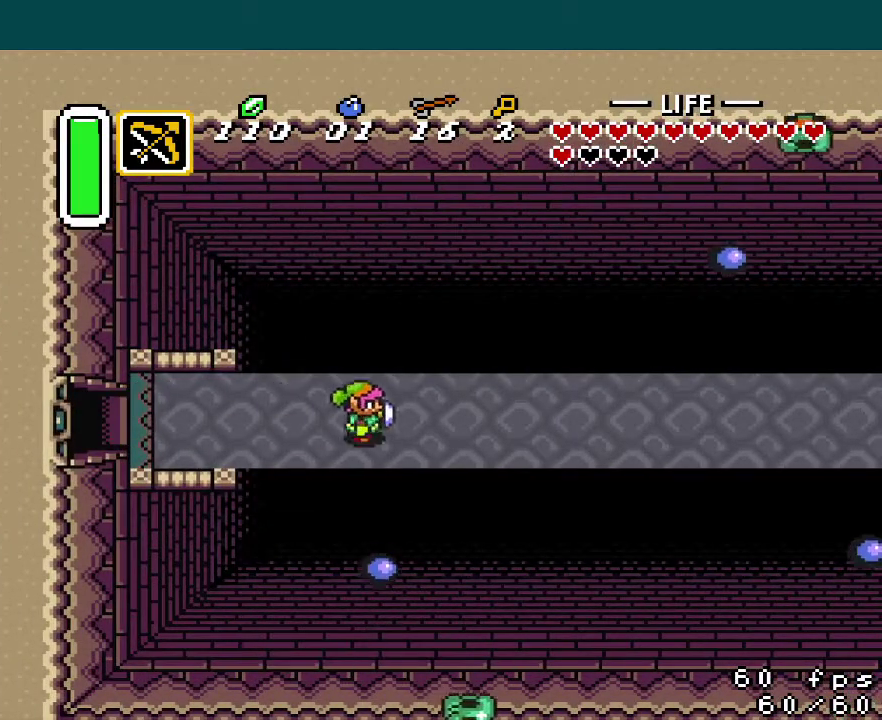
{"buttons": ["DPAD_RIGHT"], "events": []}
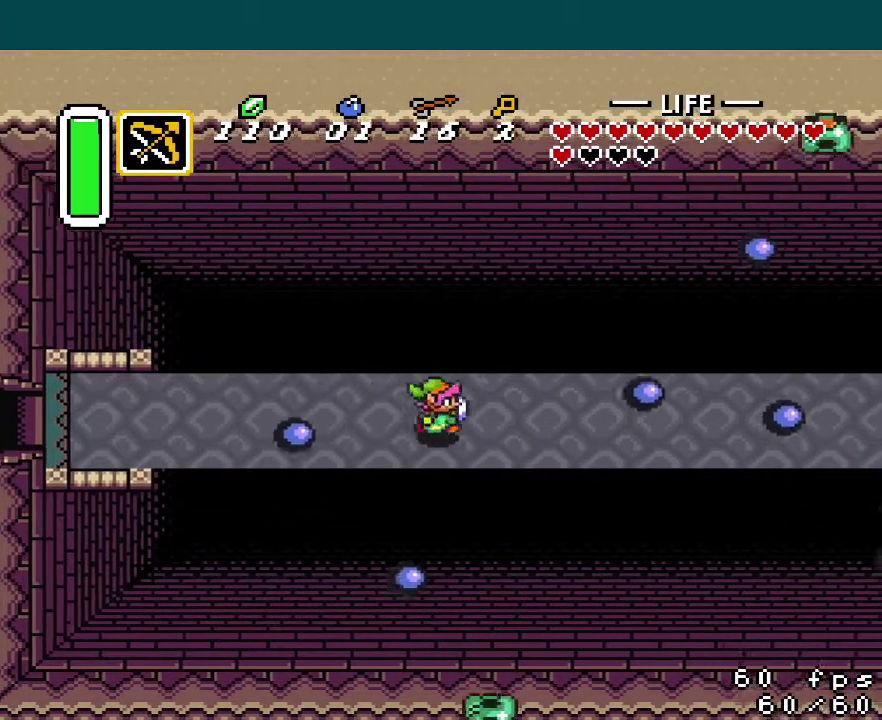
{"buttons": ["DPAD_RIGHT"], "events": [[267, "DPAD_RIGHT", "up"], [417, "DPAD_RIGHT", "down"]]}
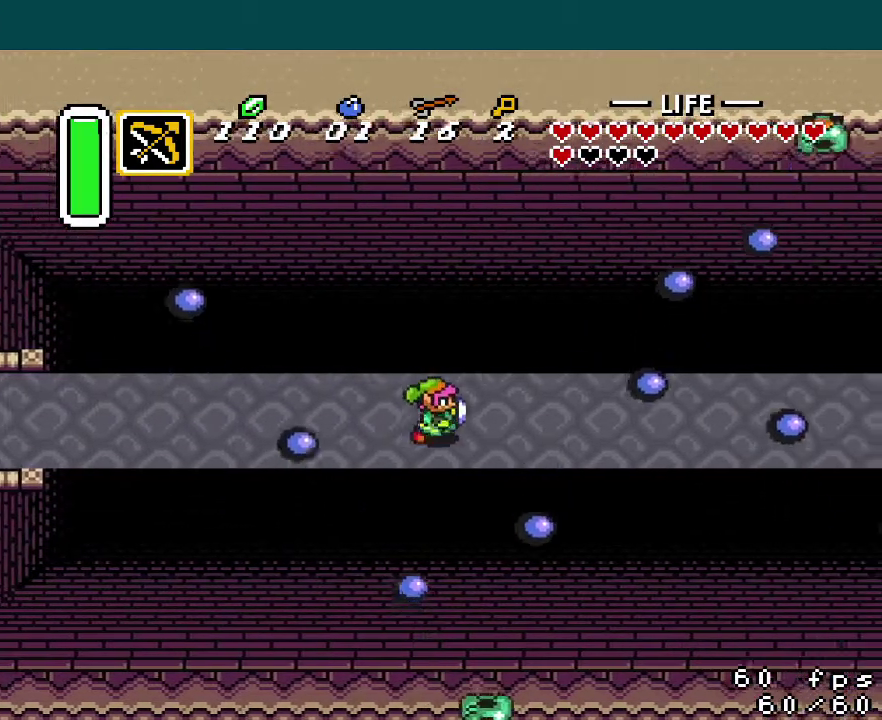
{"buttons": ["DPAD_RIGHT"], "events": [[183, "DPAD_RIGHT", "up"], [350, "DPAD_RIGHT", "down"]]}
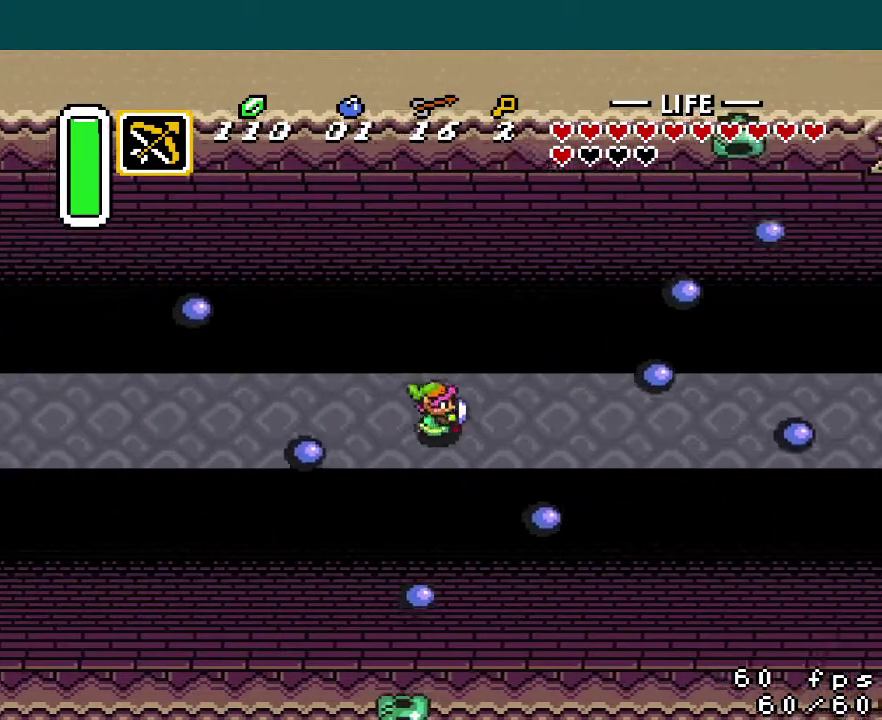
{"buttons": ["DPAD_RIGHT"], "events": [[184, "DPAD_RIGHT", "up"], [284, "DPAD_RIGHT", "down"]]}
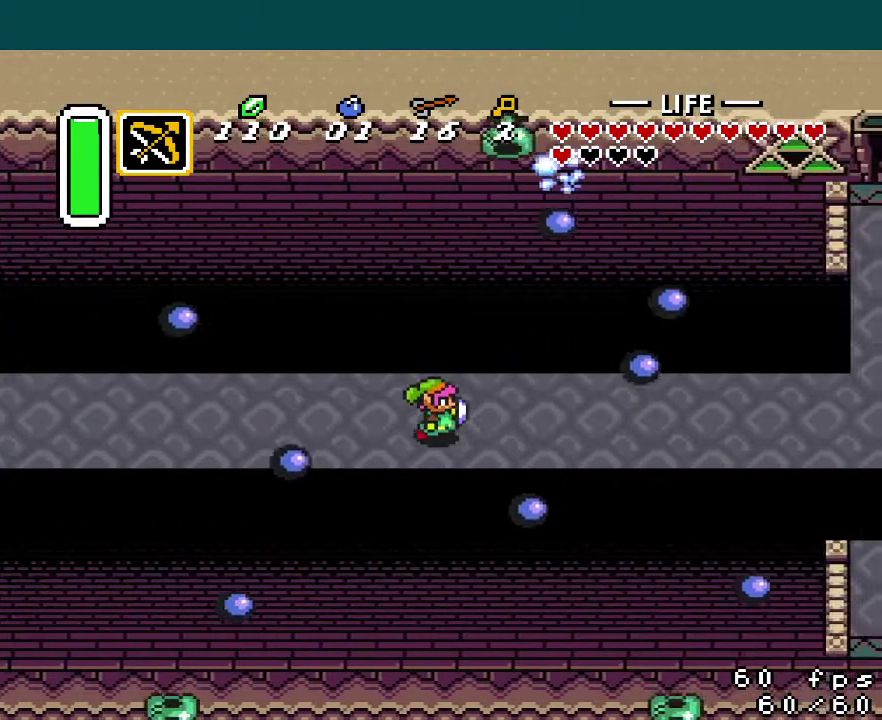
{"buttons": [], "events": [[50, "DPAD_RIGHT", "up"], [333, "DPAD_RIGHT", "down"], [400, "DPAD_RIGHT", "up"]]}
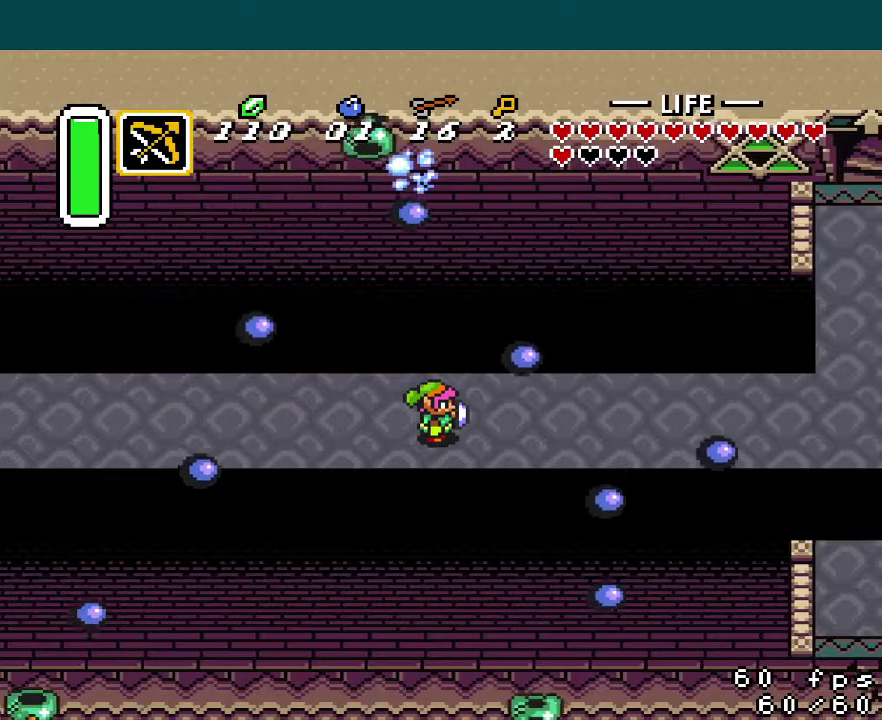
{"buttons": ["DPAD_RIGHT"], "events": [[150, "DPAD_RIGHT", "down"], [234, "DPAD_RIGHT", "up"], [317, "DPAD_RIGHT", "down"], [400, "DPAD_RIGHT", "up"], [501, "DPAD_RIGHT", "down"]]}
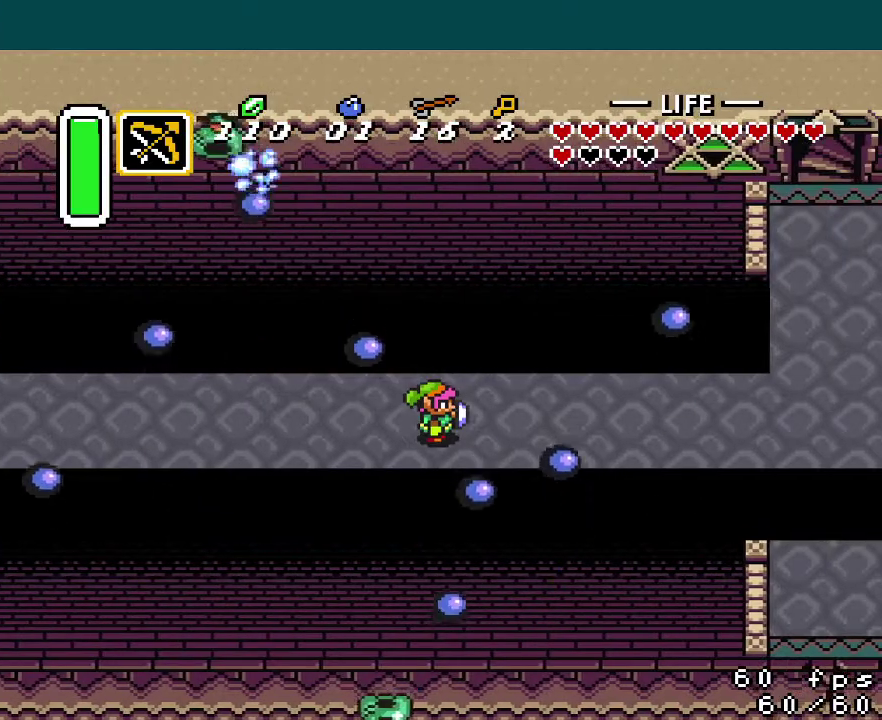
{"buttons": ["DPAD_RIGHT"], "events": [[50, "DPAD_RIGHT", "up"], [133, "DPAD_RIGHT", "down"]]}
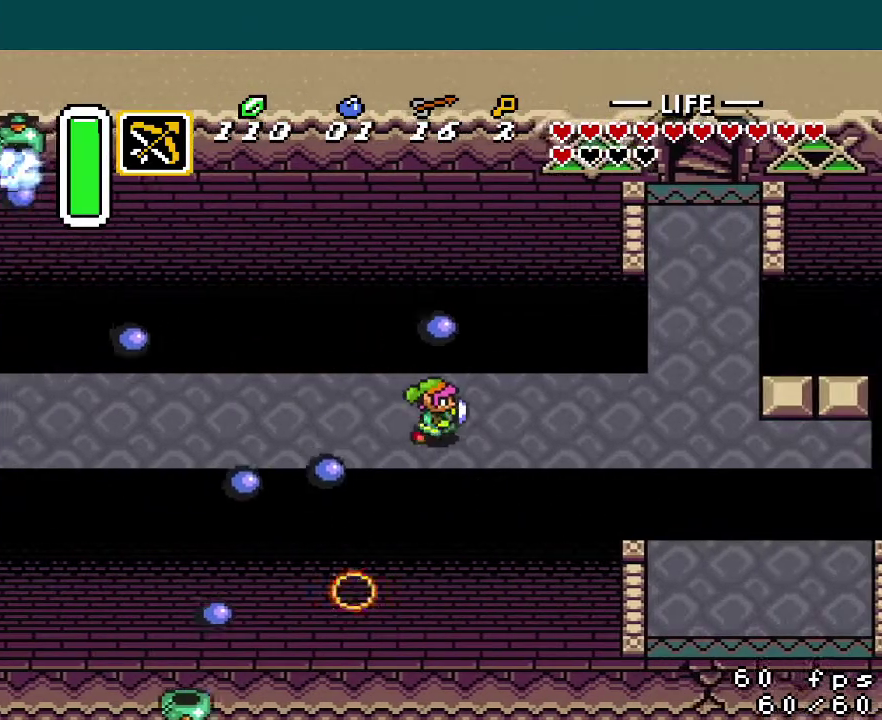
{"buttons": ["DPAD_RIGHT"], "events": []}
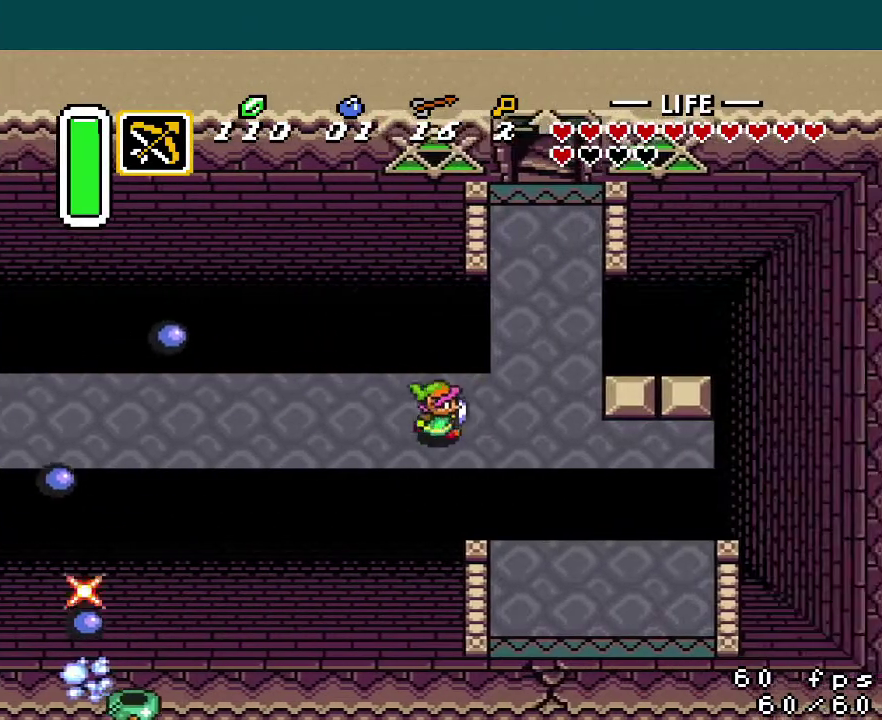
{"buttons": ["A"], "events": [[317, "A", "down"], [333, "DPAD_RIGHT", "up"], [333, "DPAD_UP", "down"], [467, "DPAD_UP", "up"]]}
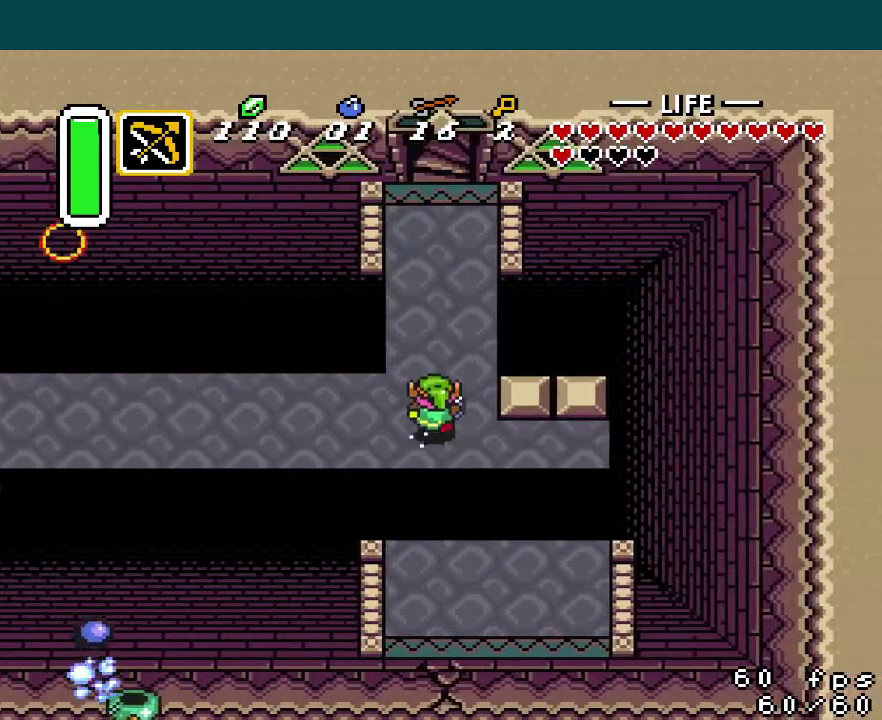
{"buttons": ["A"], "events": []}
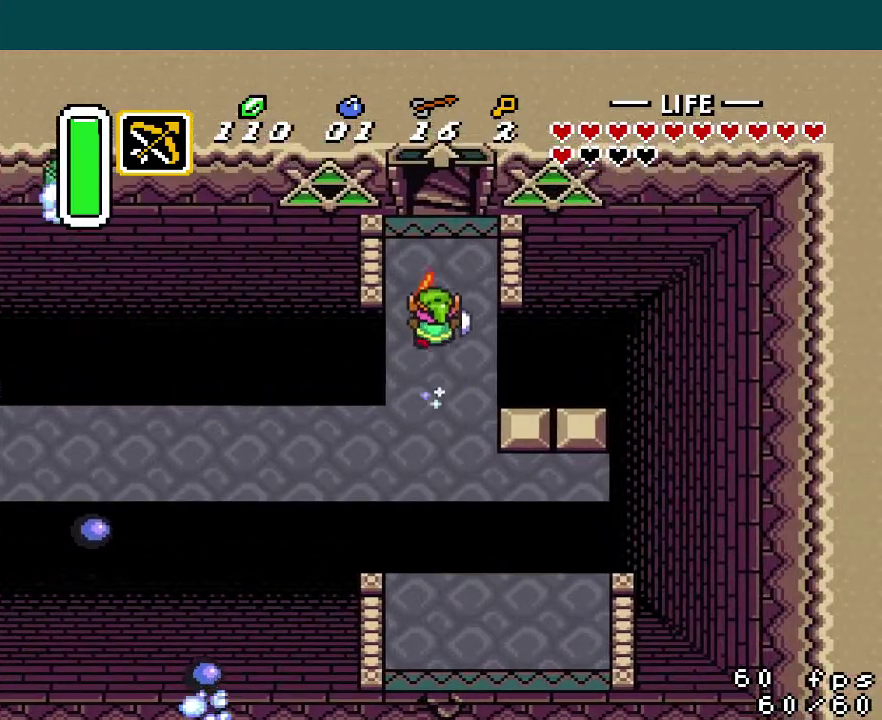
{"buttons": [], "events": [[100, "A", "up"]]}
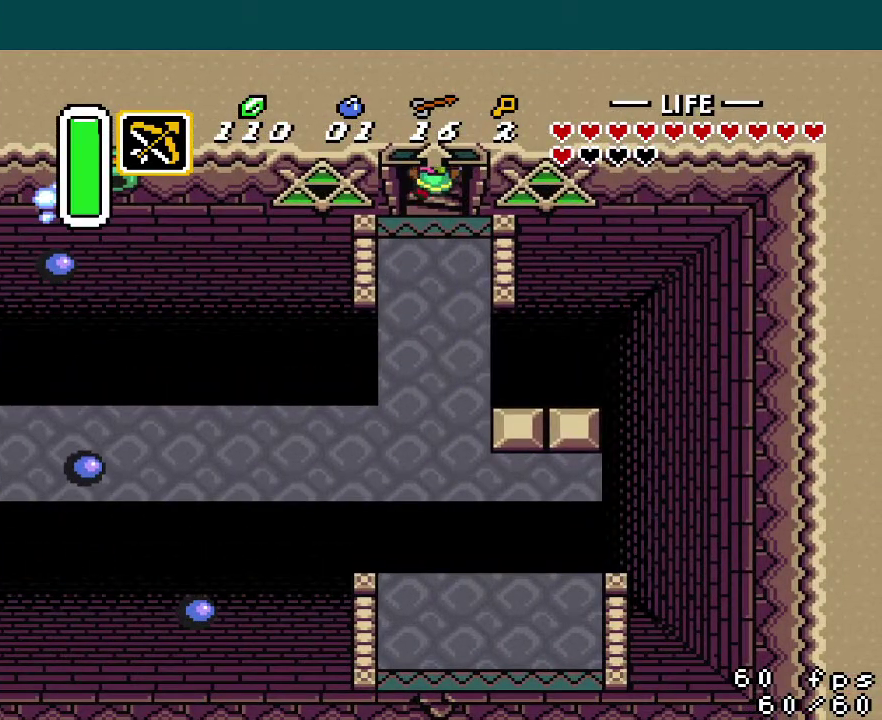
{"buttons": [], "events": []}
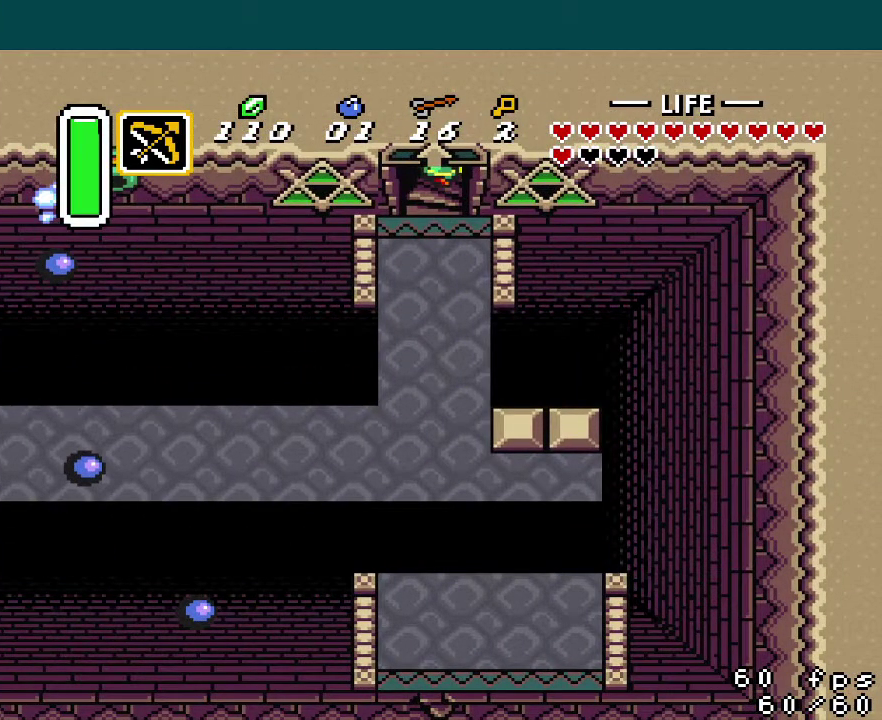
{"buttons": [], "events": []}
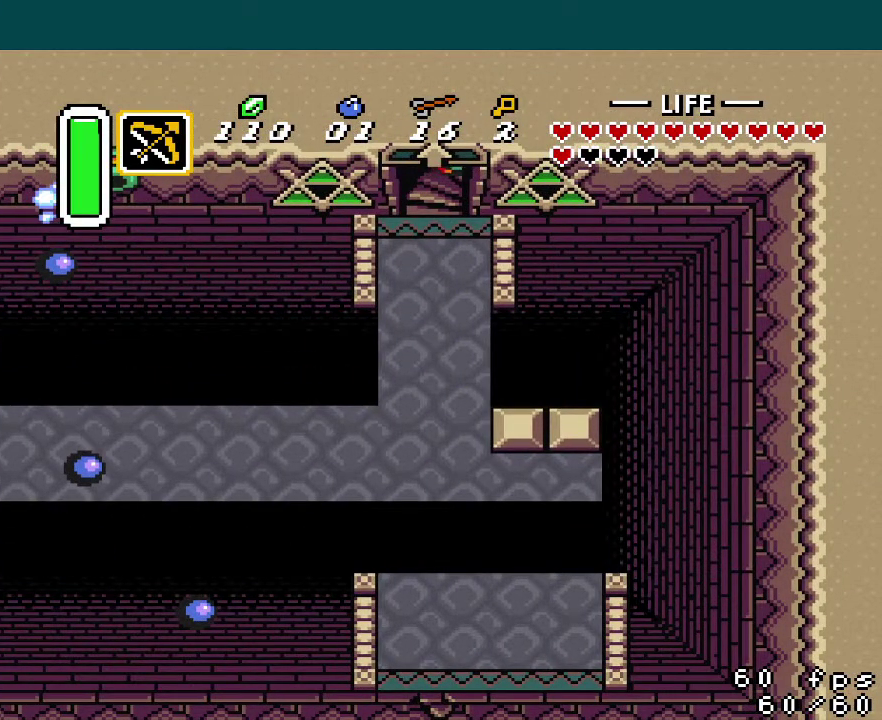
{"buttons": [], "events": []}
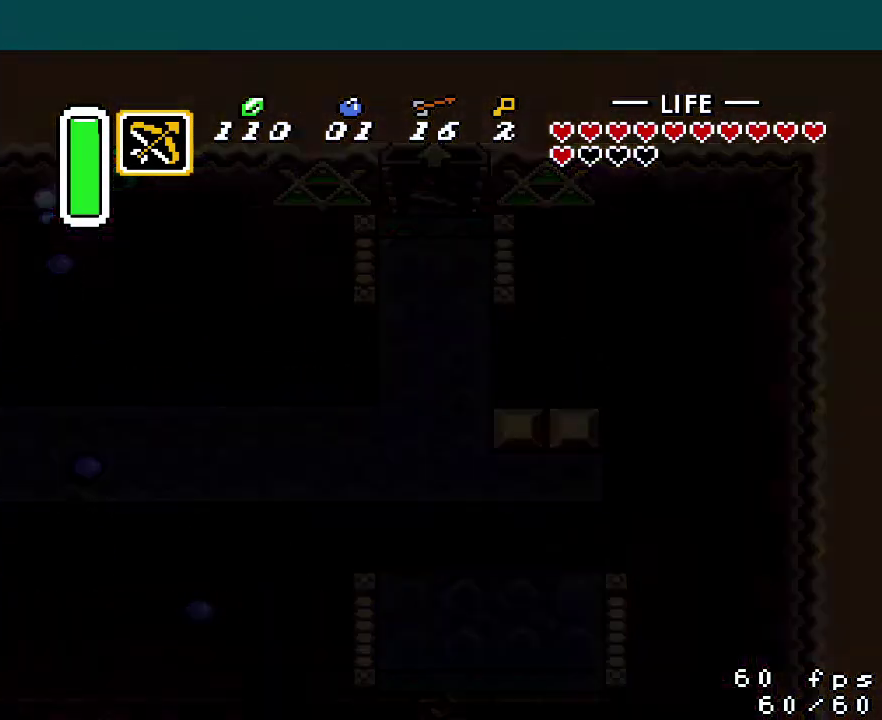
{"buttons": [], "events": []}
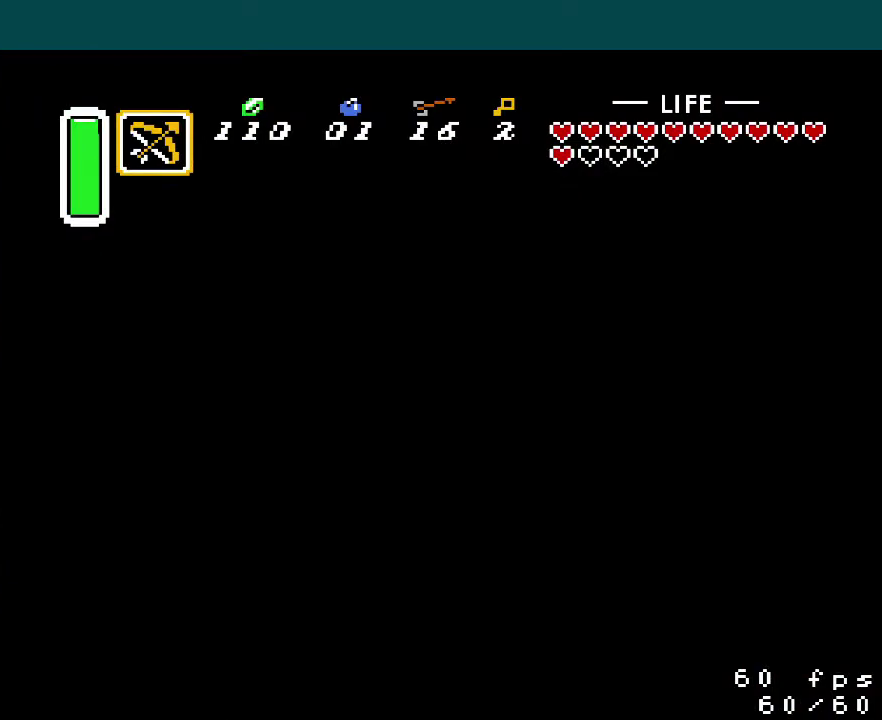
{"buttons": [], "events": []}
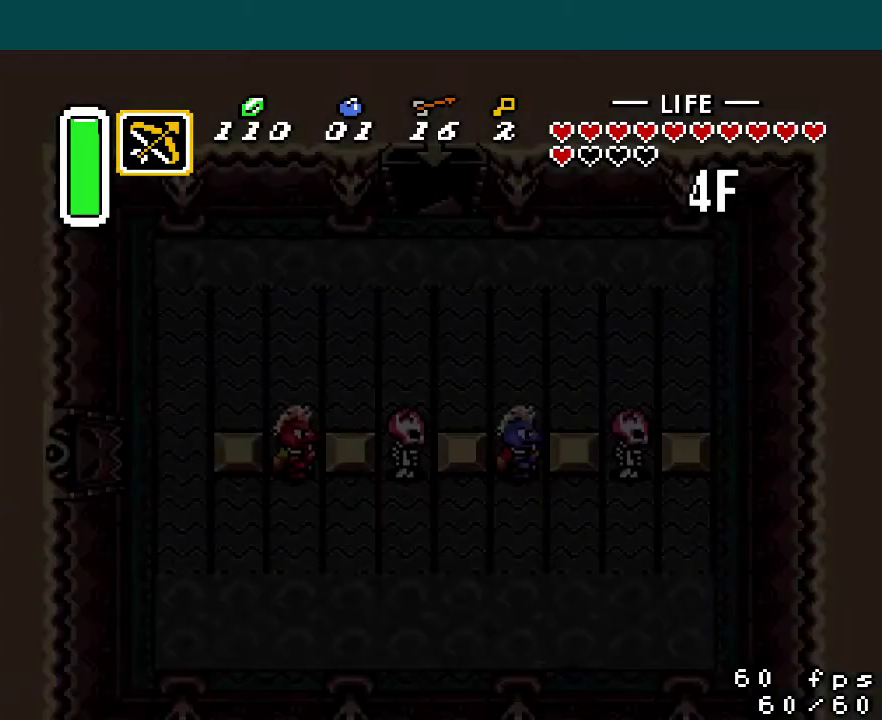
{"buttons": [], "events": []}
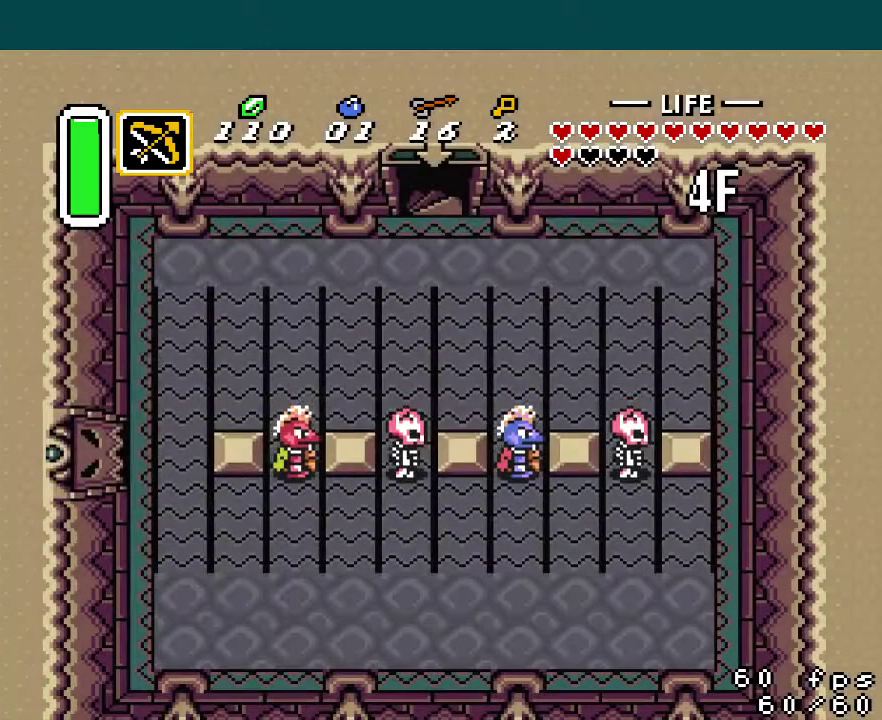
{"buttons": [], "events": []}
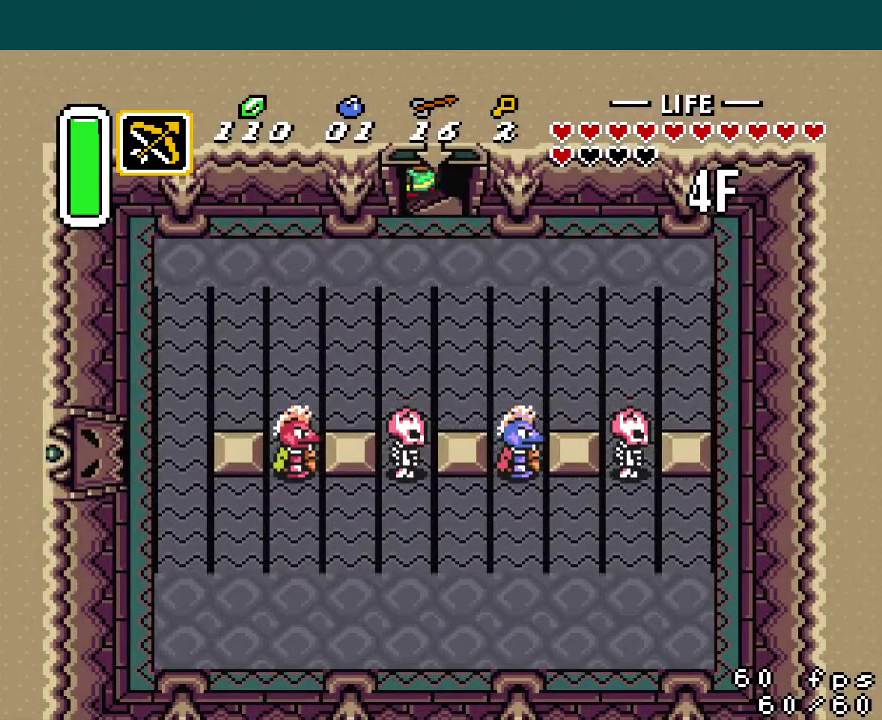
{"buttons": [], "events": []}
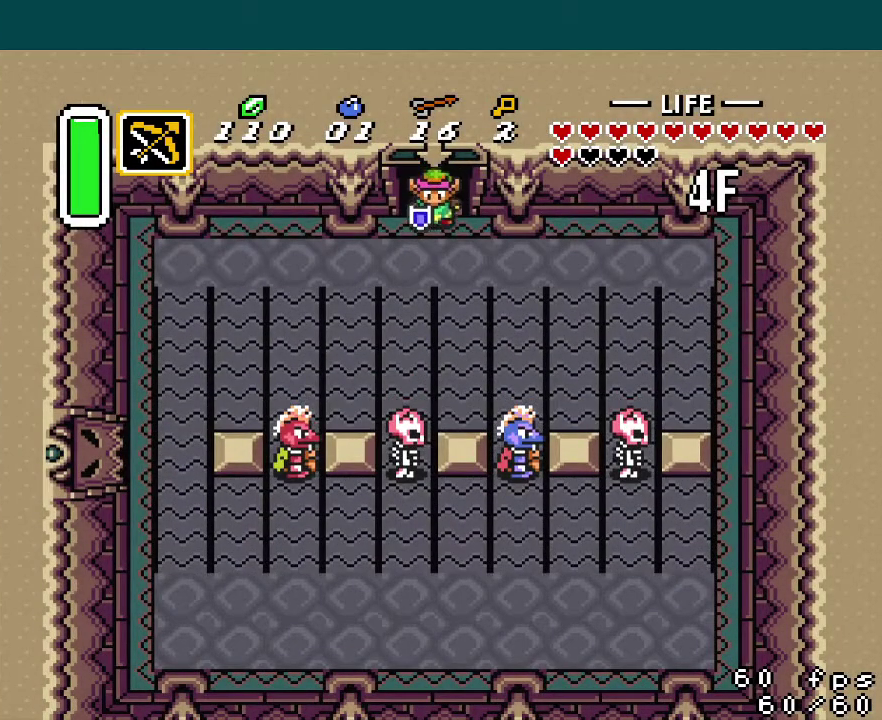
{"buttons": [], "events": [[300, "DPAD_LEFT", "down"], [350, "DPAD_LEFT", "up"], [367, "DPAD_DOWN", "down"], [400, "Y", "down"], [451, "DPAD_DOWN", "up"], [484, "Y", "up"]]}
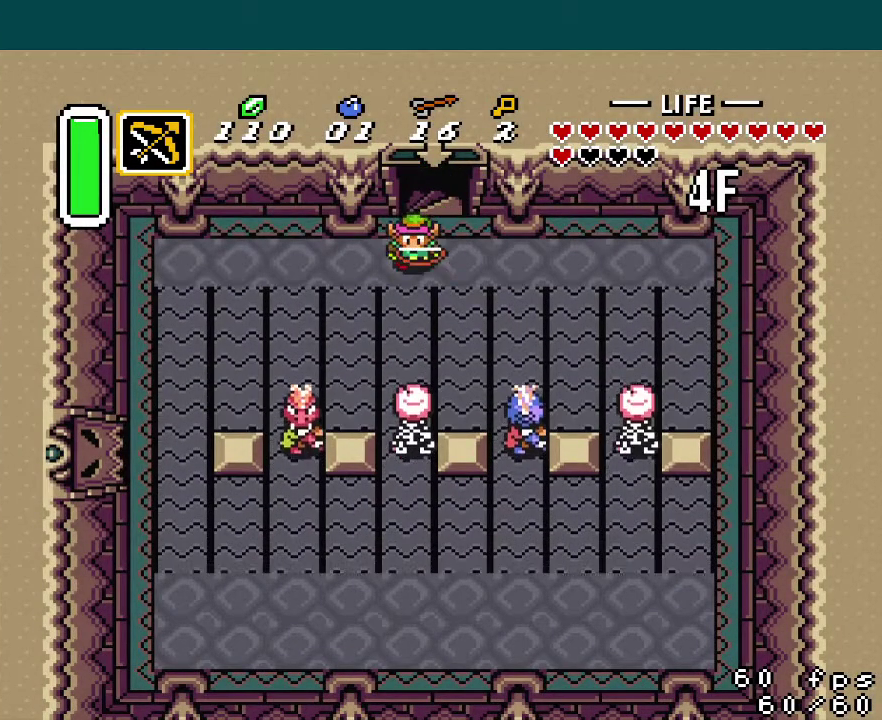
{"buttons": ["DPAD_RIGHT"], "events": [[417, "DPAD_RIGHT", "down"]]}
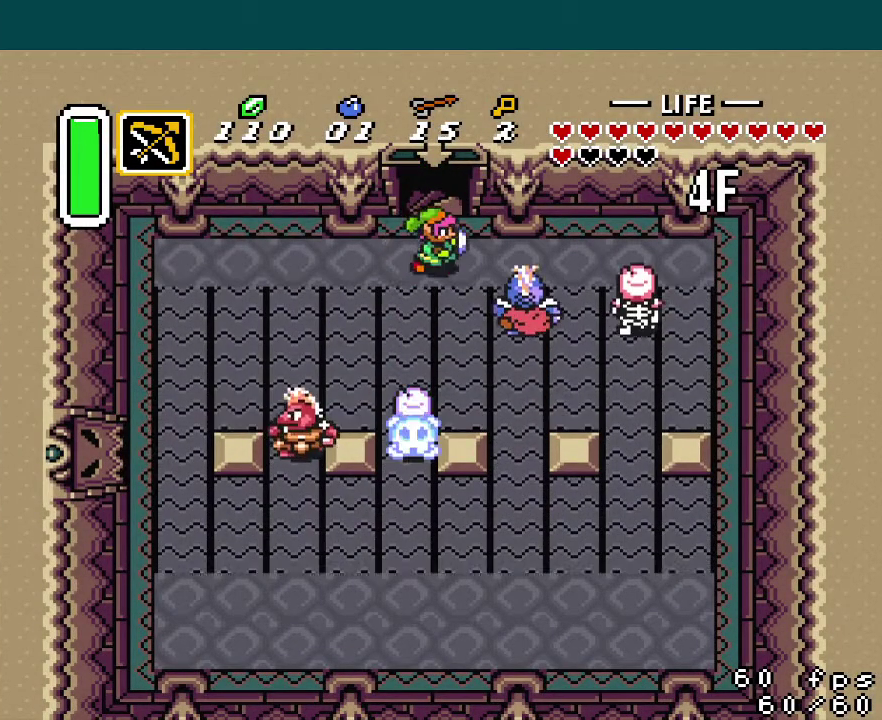
{"buttons": ["Y"], "events": [[50, "DPAD_RIGHT", "up"], [84, "Y", "down"], [151, "Y", "up"], [484, "Y", "down"]]}
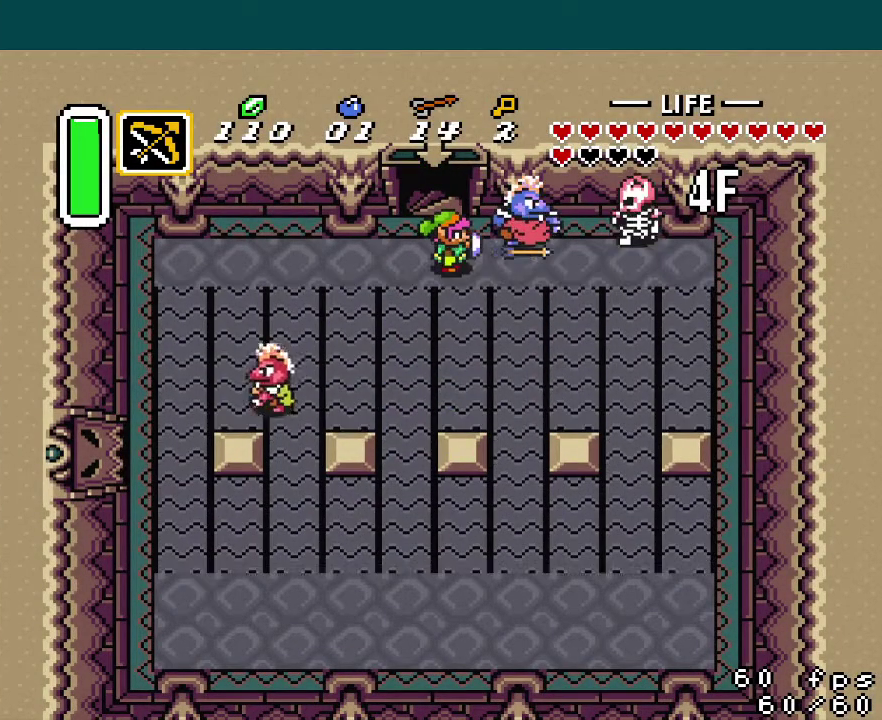
{"buttons": ["B"], "events": [[100, "Y", "up"], [484, "B", "down"]]}
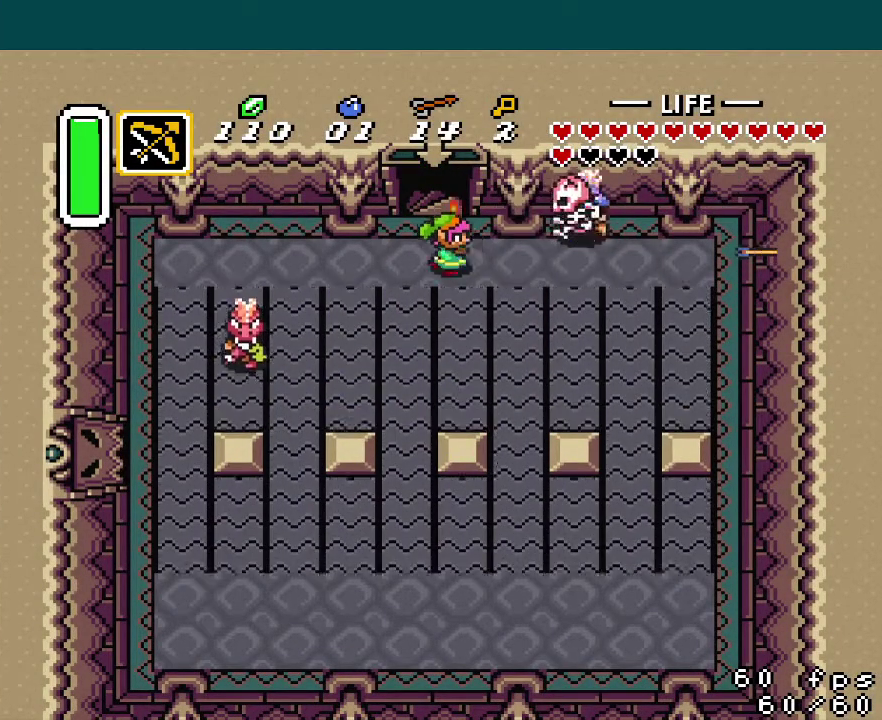
{"buttons": ["DPAD_RIGHT"], "events": [[167, "B", "up"], [251, "DPAD_RIGHT", "down"]]}
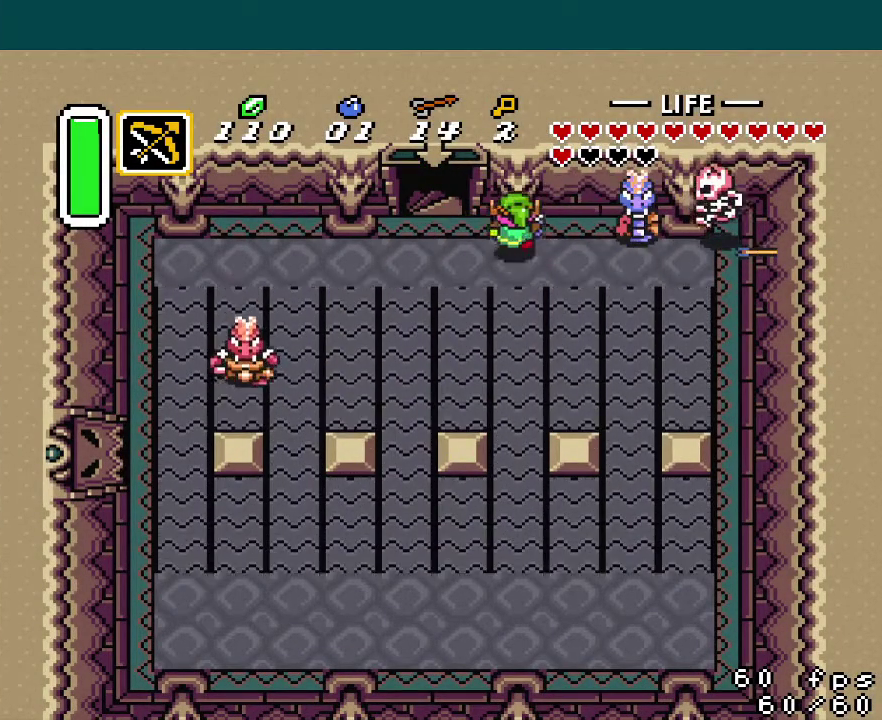
{"buttons": [], "events": [[67, "Y", "down"], [133, "DPAD_RIGHT", "up"], [167, "Y", "up"]]}
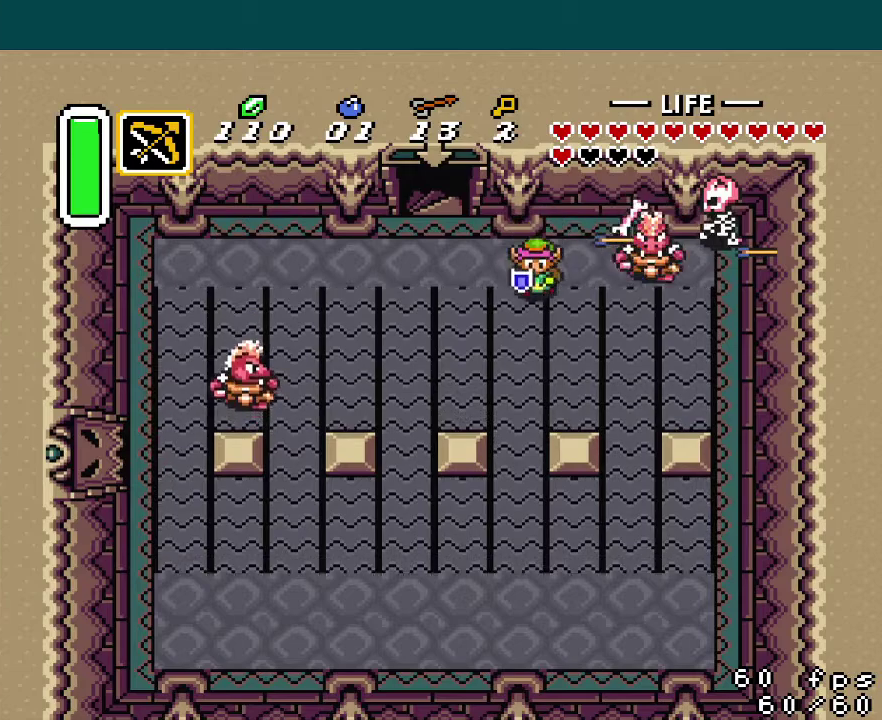
{"buttons": ["DPAD_RIGHT"], "events": [[234, "DPAD_RIGHT", "down"], [434, "DPAD_RIGHT", "up"], [484, "DPAD_RIGHT", "down"]]}
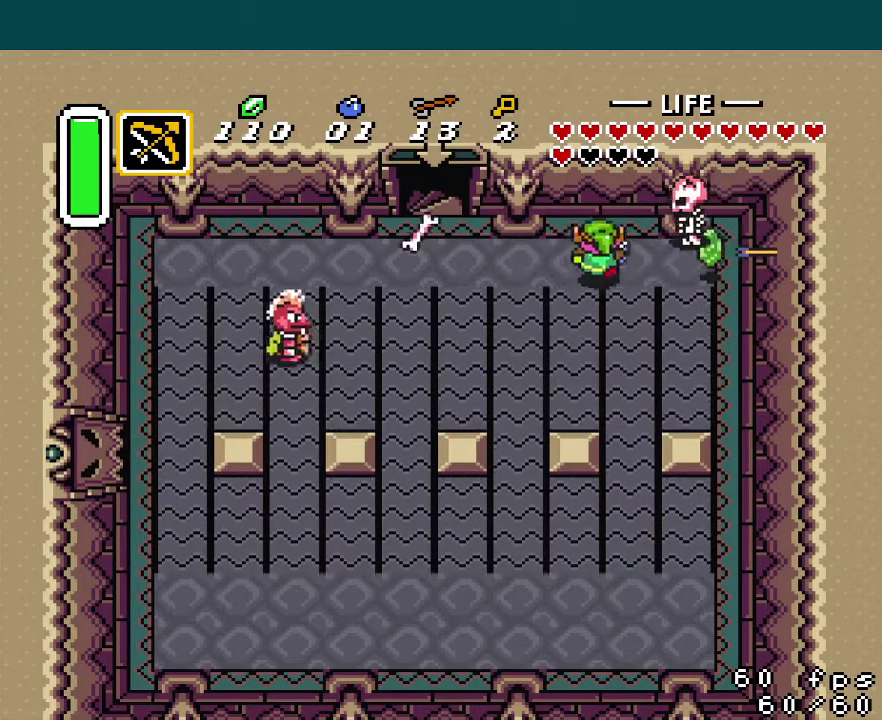
{"buttons": ["DPAD_RIGHT"], "events": [[133, "B", "down"], [150, "DPAD_RIGHT", "up"], [250, "B", "up"], [417, "DPAD_RIGHT", "down"]]}
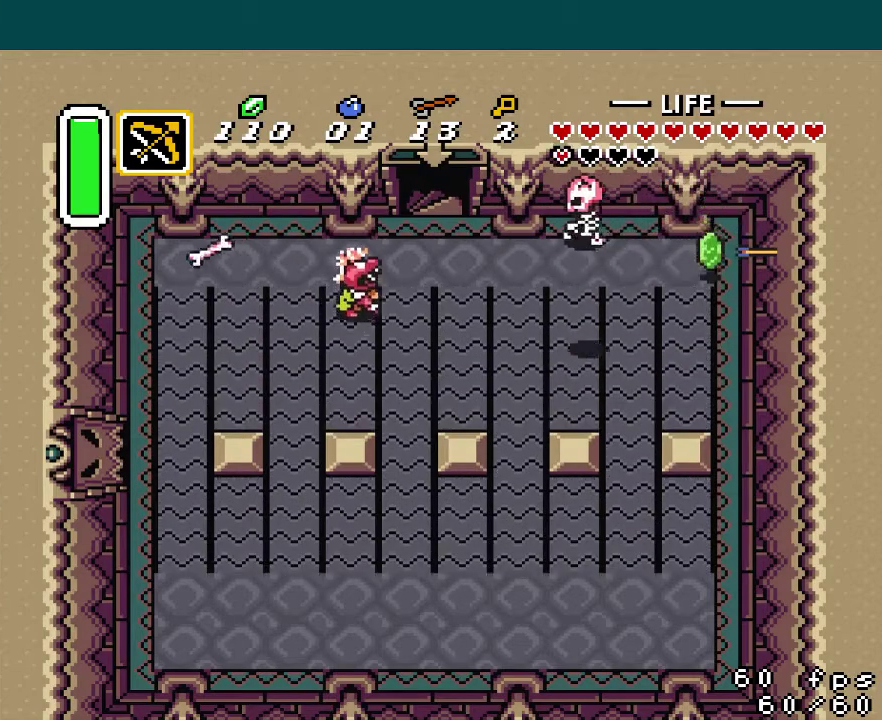
{"buttons": [], "events": [[34, "DPAD_RIGHT", "up"], [101, "B", "down"], [317, "B", "up"]]}
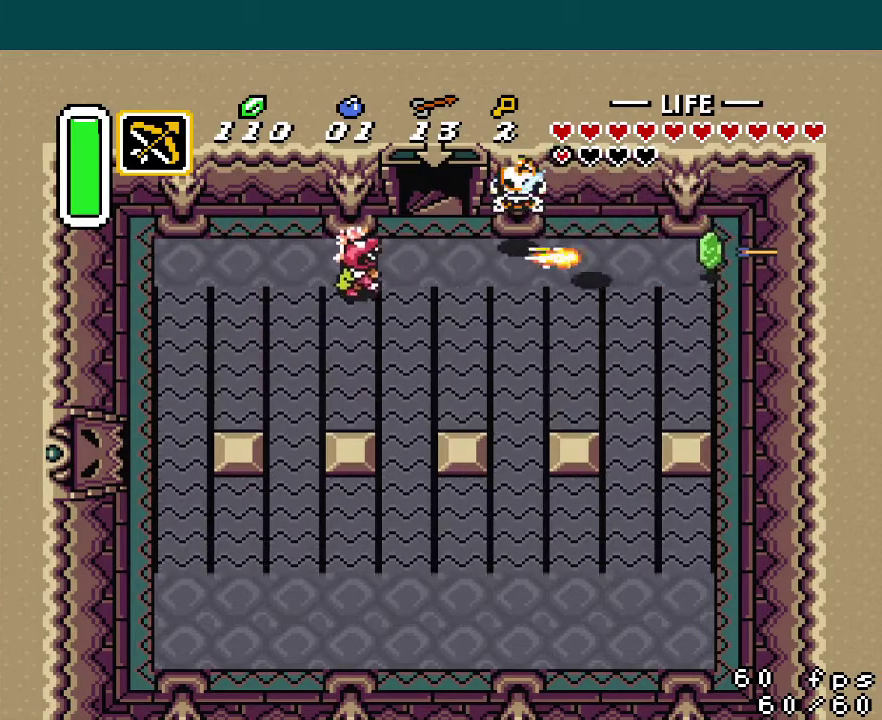
{"buttons": ["A"], "events": [[117, "DPAD_LEFT", "down"], [284, "A", "down"], [284, "DPAD_LEFT", "up"]]}
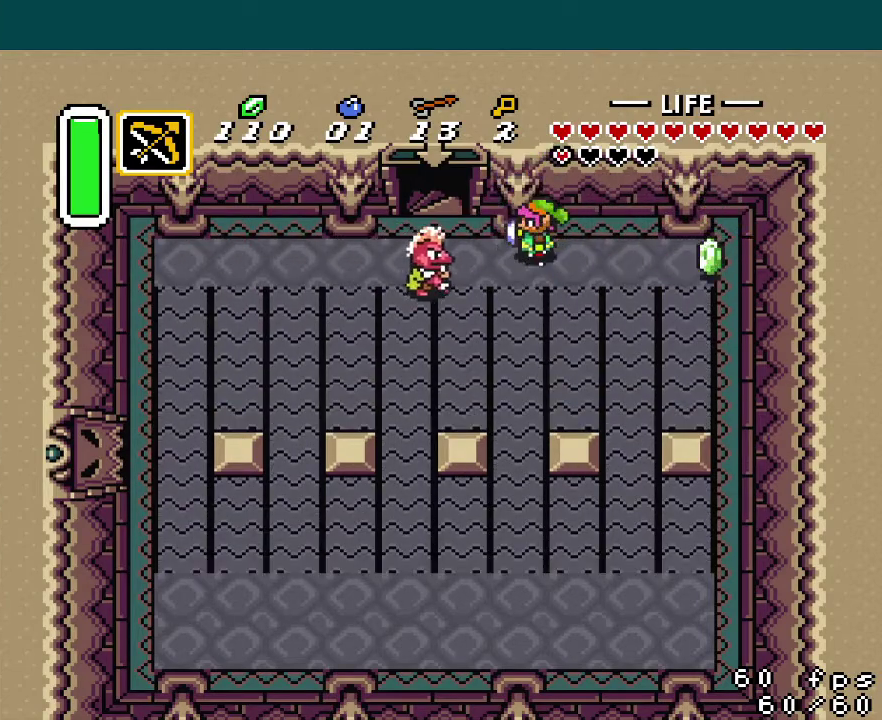
{"buttons": ["A"], "events": []}